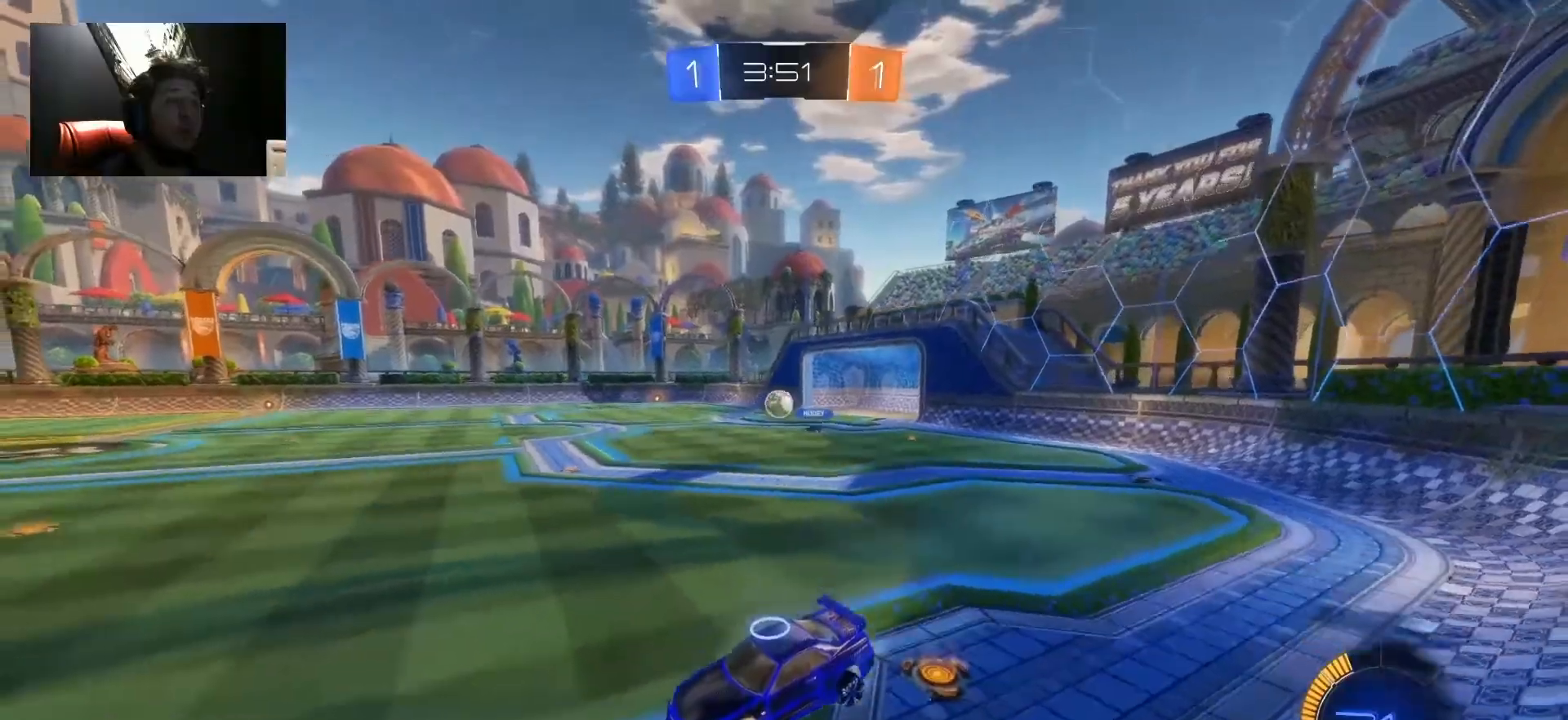
Gameplay with keyboard and mouse; each line is a JSON object with the keys and mouse buttons held at the frame after it. "events" lists presses ("down") and releases ("up") of "1", "2", "3", "4", "5", "a", "alt", "c", "caps_lock", "ctrl", "d", "e", "f", "g", "q", "r", "s", "shift", "space", "t", "tab", "v", "w", "x", "z", "mouse_left", "mouse_wheel" and "mouse_right" between this image and that frame as [ms after this image, input, new state], when the widget could be followed in between. "mouse_left", "mouse_wheel", "mouse_right" = the "left", "wheel", "right" buttons of the "mouse" list. No other keys are recorded. "wheel" means that the mouse wheel is clicked or scrolled. "mouse_move" is the direction in which the mouse moves at that frame (one of eight, or "still"), when it could be read.
{"keys": ["d", "w"], "mouse": [], "mouse_move": "still", "events": [[83, "d", "down"], [133, "w", "down"]]}
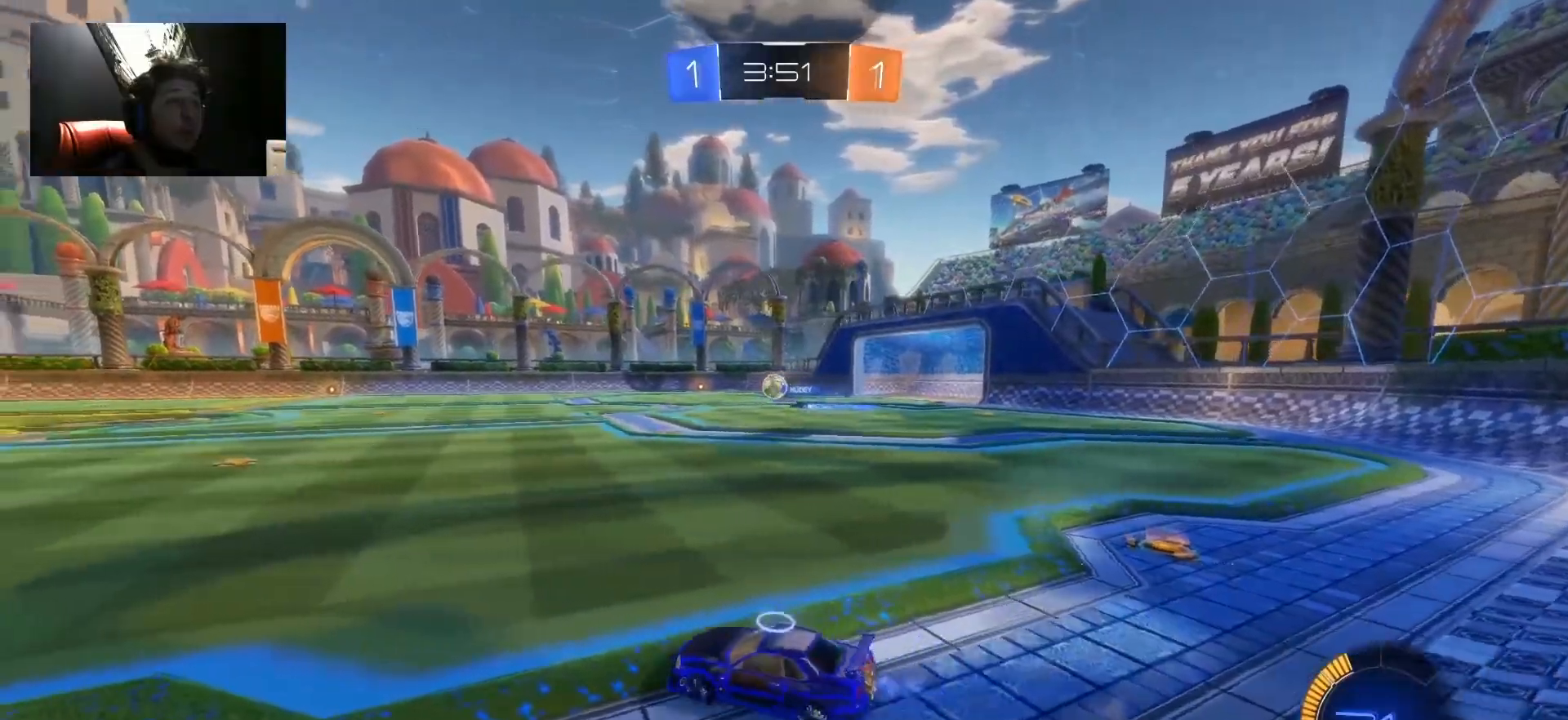
{"keys": ["w"], "mouse": ["left"], "mouse_move": "still", "events": [[383, "d", "up"], [383, "mouse_left", "down"]]}
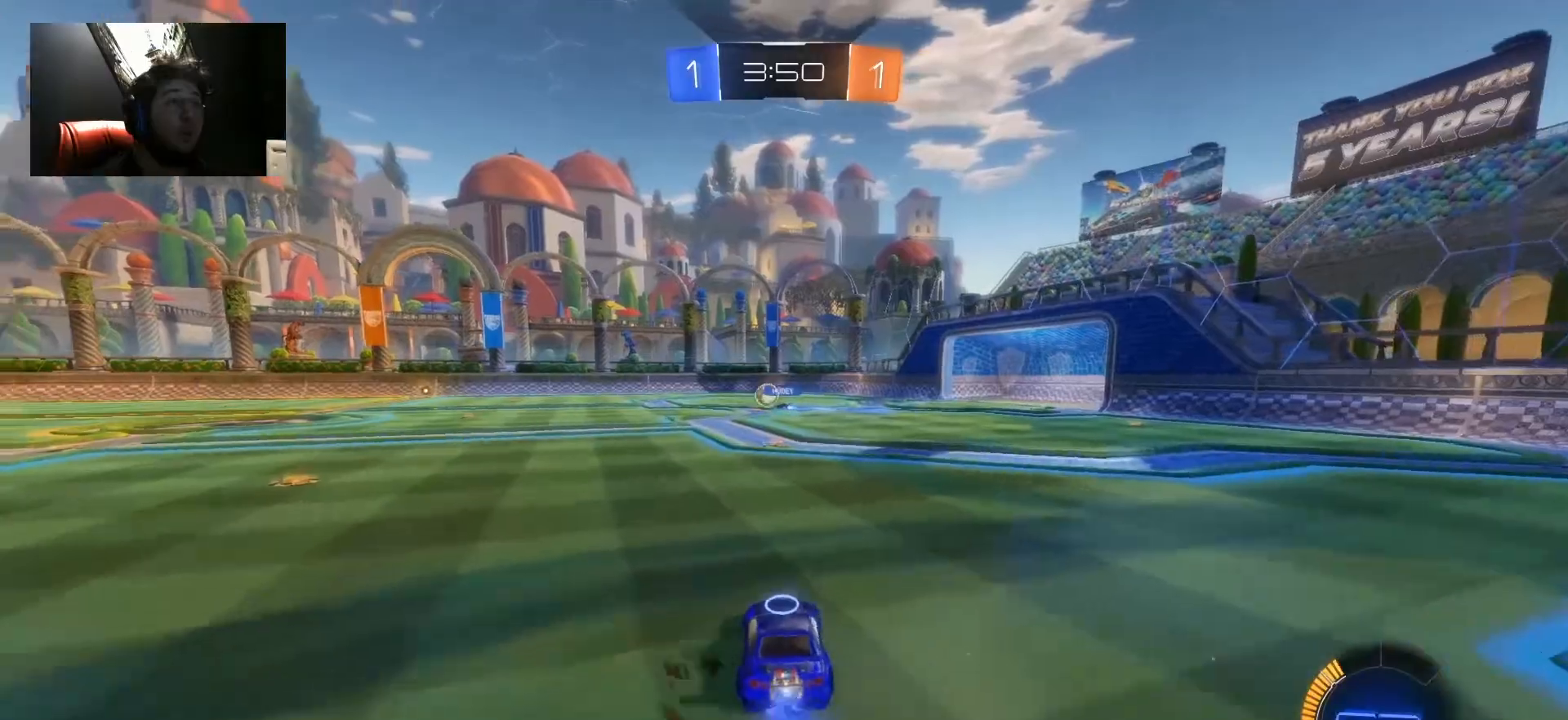
{"keys": ["w"], "mouse": ["right"], "mouse_move": "down-left", "events": [[250, "mouse_right", "down"], [350, "mouse_left", "up"], [350, "mouse_right", "up"], [450, "mouse_right", "down"]]}
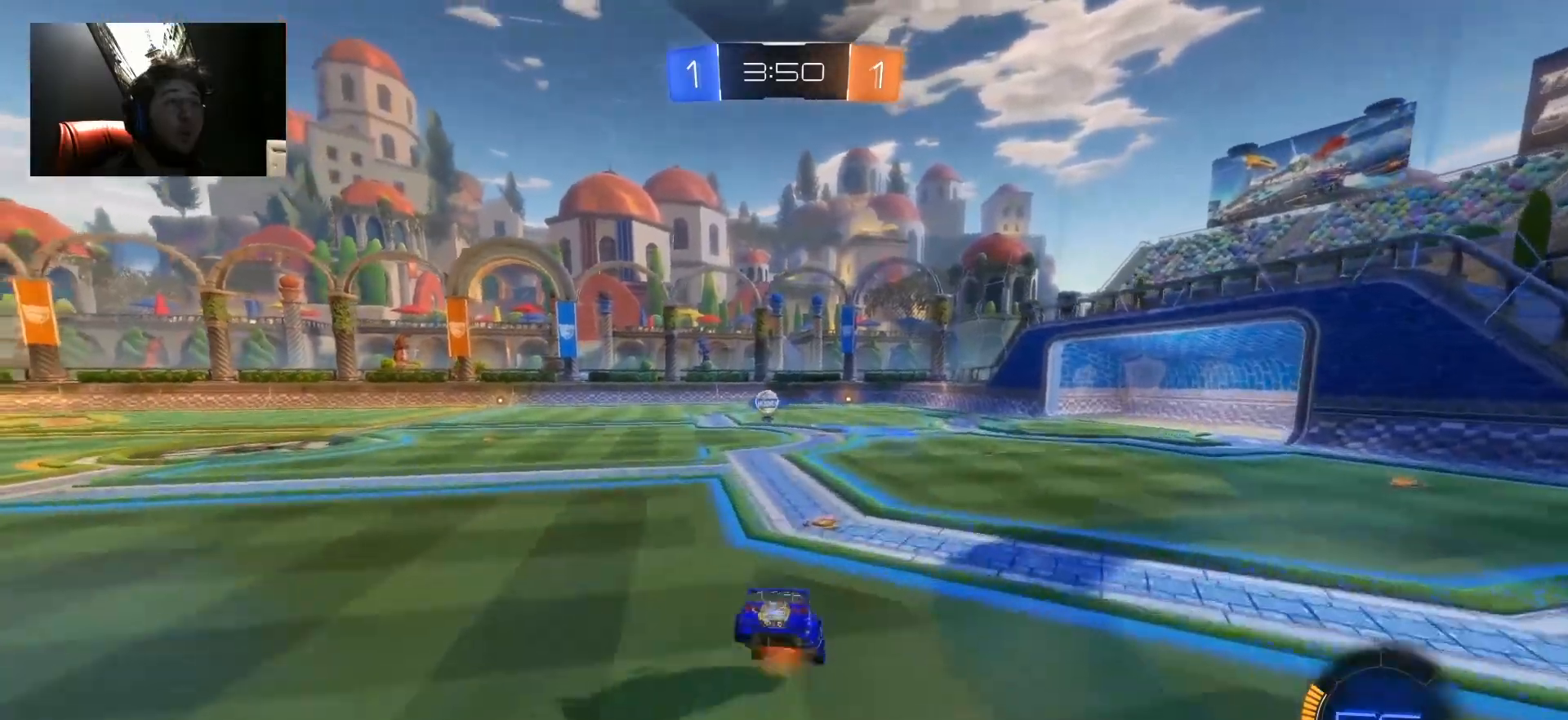
{"keys": [], "mouse": [], "mouse_move": "right", "events": [[33, "mouse_right", "up"], [467, "w", "up"]]}
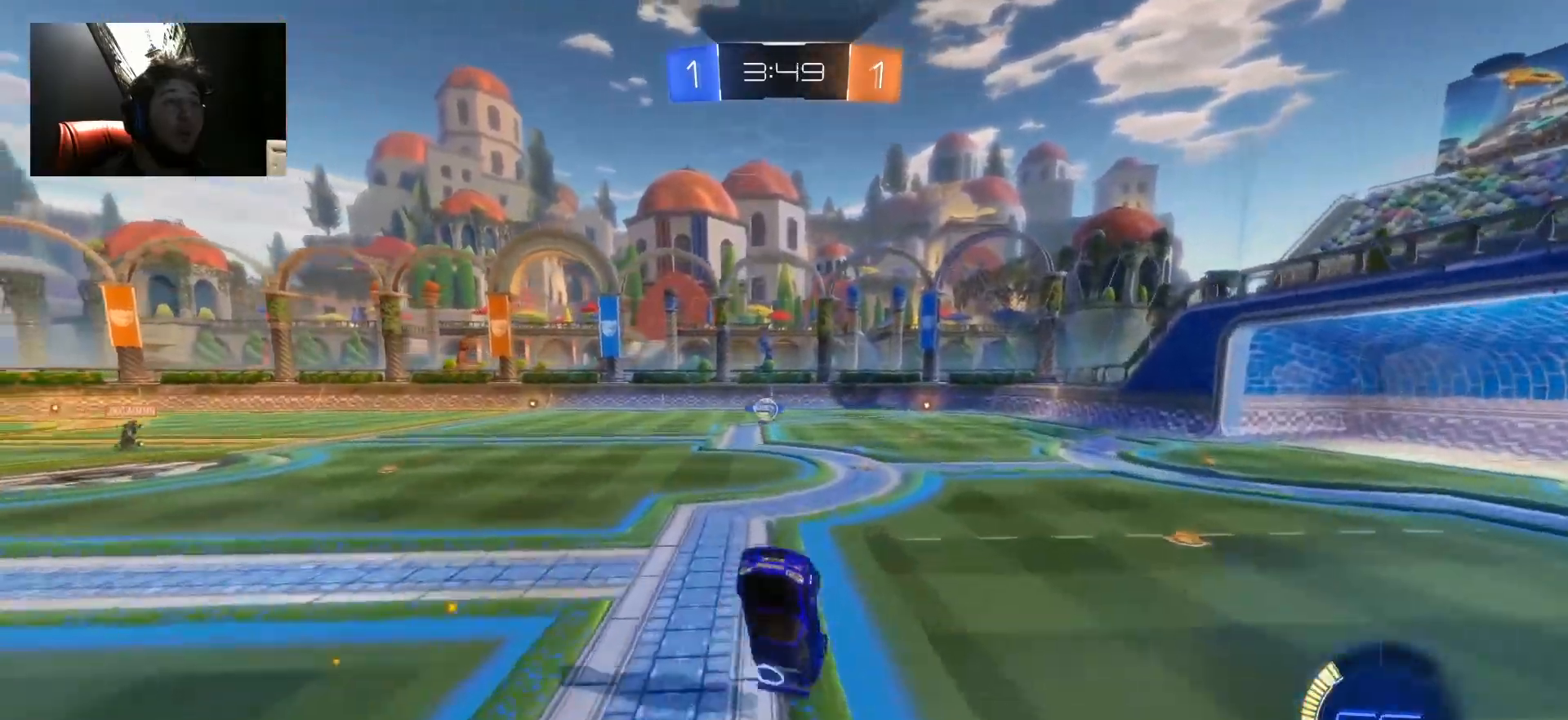
{"keys": [], "mouse": [], "mouse_move": "still", "events": []}